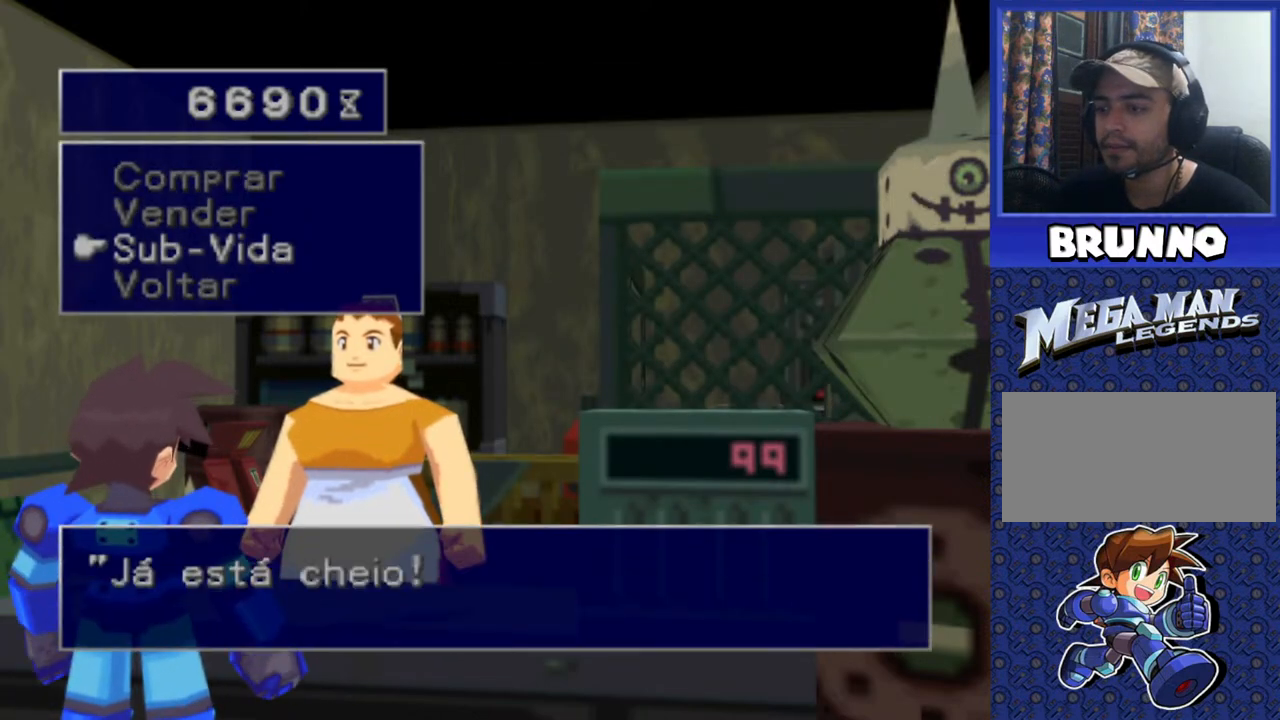
Gameplay with a controller (PlayStation layout); each line is a JSON object with the inputs held at the frame after it. "events" lists button and stick changes between this image and that frame as [ms after this image, input, new state], when the widget could be followed in between. Not read: L3 R3.
{"buttons": ["TRIANGLE"], "events": [[183, "CROSS", "down"], [300, "CROSS", "up"], [500, "TRIANGLE", "down"]]}
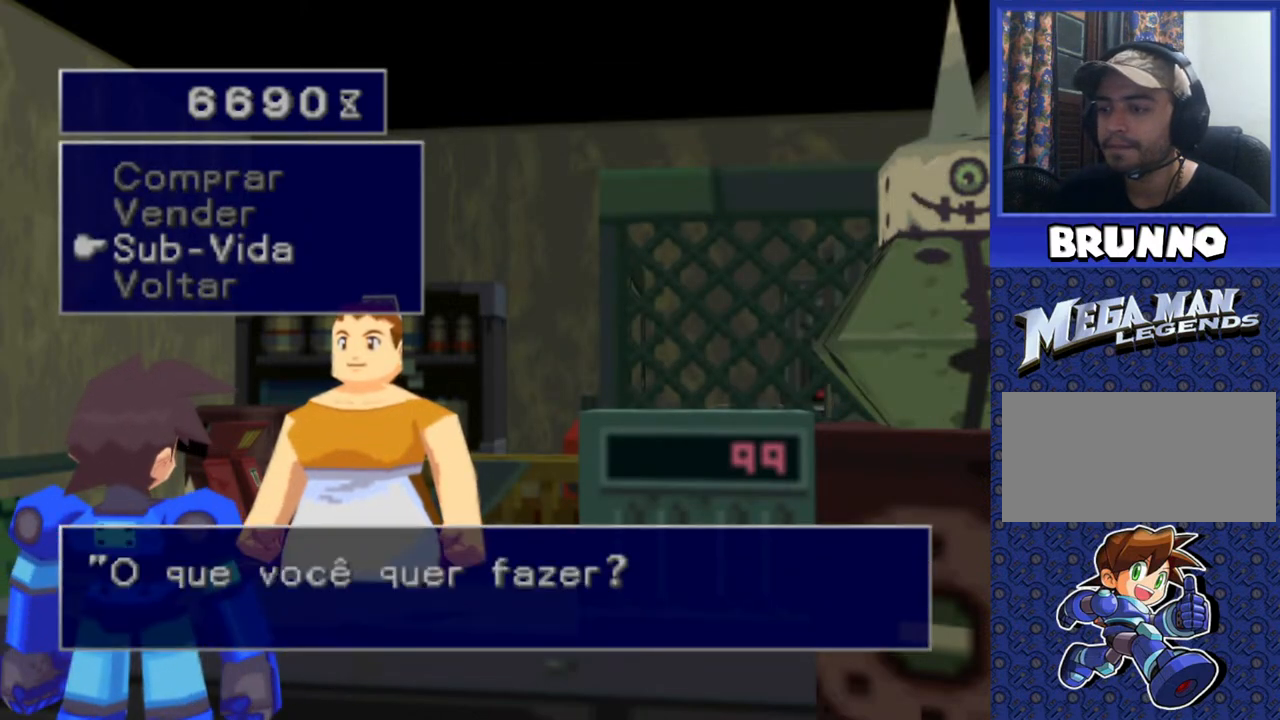
{"buttons": [], "events": [[117, "TRIANGLE", "up"], [400, "TRIANGLE", "down"], [483, "TRIANGLE", "up"]]}
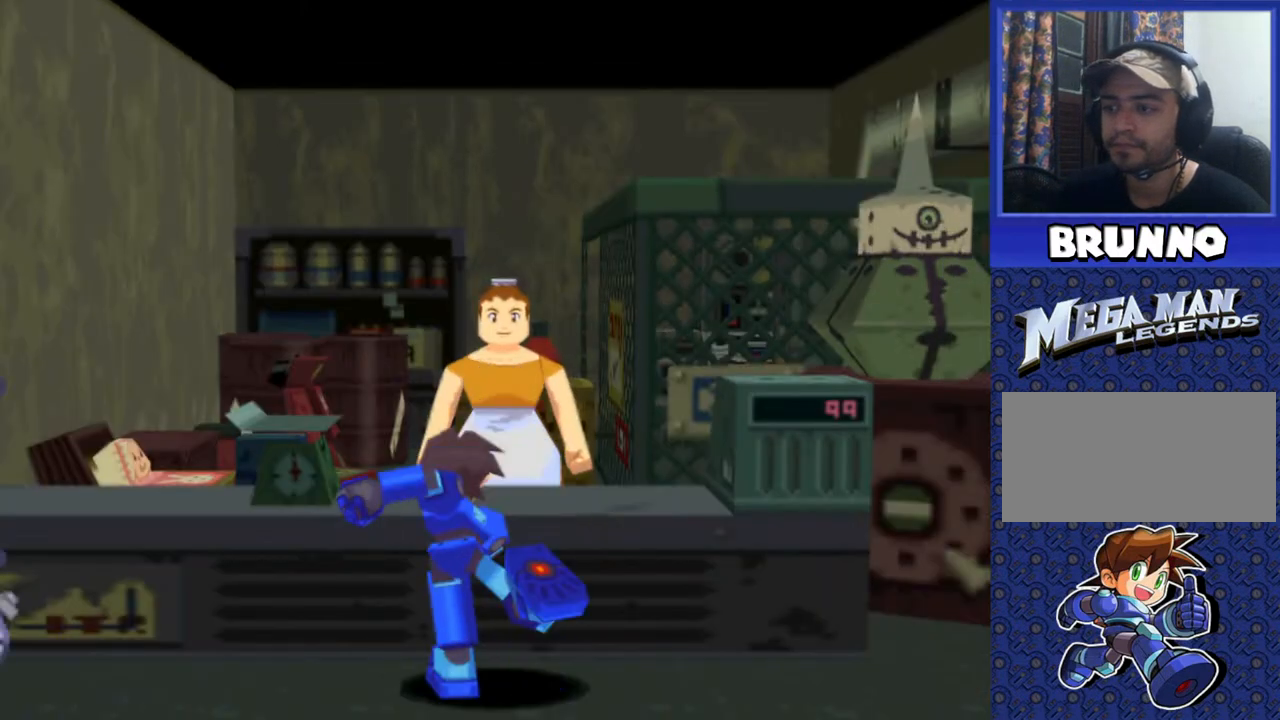
{"buttons": ["CIRCLE", "DPAD_DOWN"], "events": [[483, "DPAD_DOWN", "down"], [500, "CIRCLE", "down"]]}
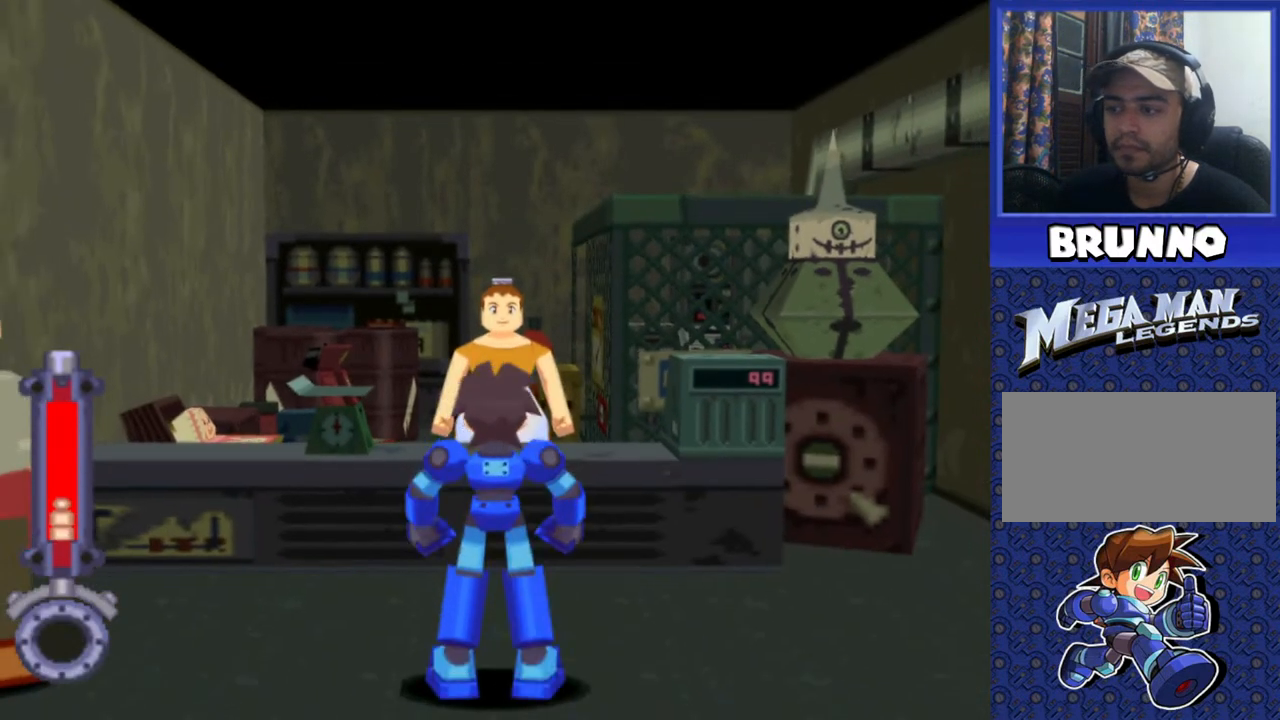
{"buttons": ["CIRCLE", "DPAD_DOWN"], "events": [[100, "CIRCLE", "up"], [267, "DPAD_DOWN", "up"], [467, "DPAD_DOWN", "down"], [483, "CIRCLE", "down"]]}
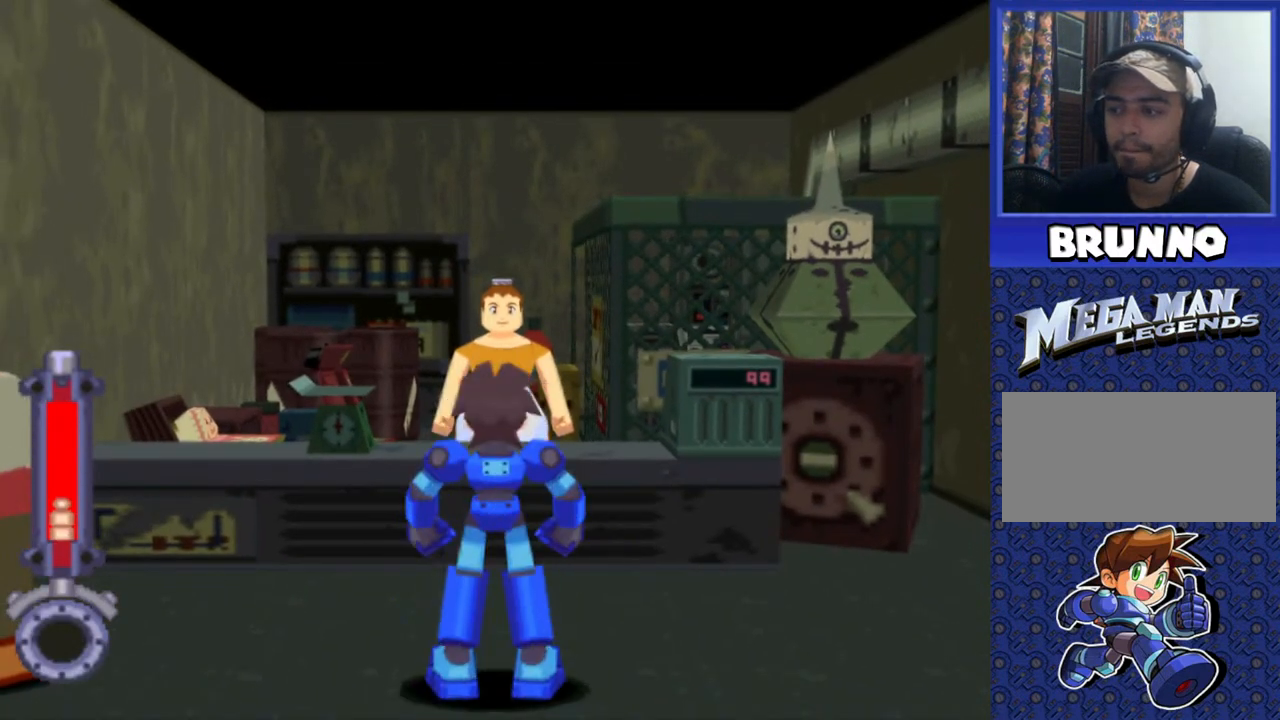
{"buttons": [], "events": [[67, "CIRCLE", "up"], [83, "DPAD_DOWN", "up"], [383, "DPAD_DOWN", "down"], [433, "CIRCLE", "down"], [500, "CIRCLE", "up"], [500, "DPAD_DOWN", "up"]]}
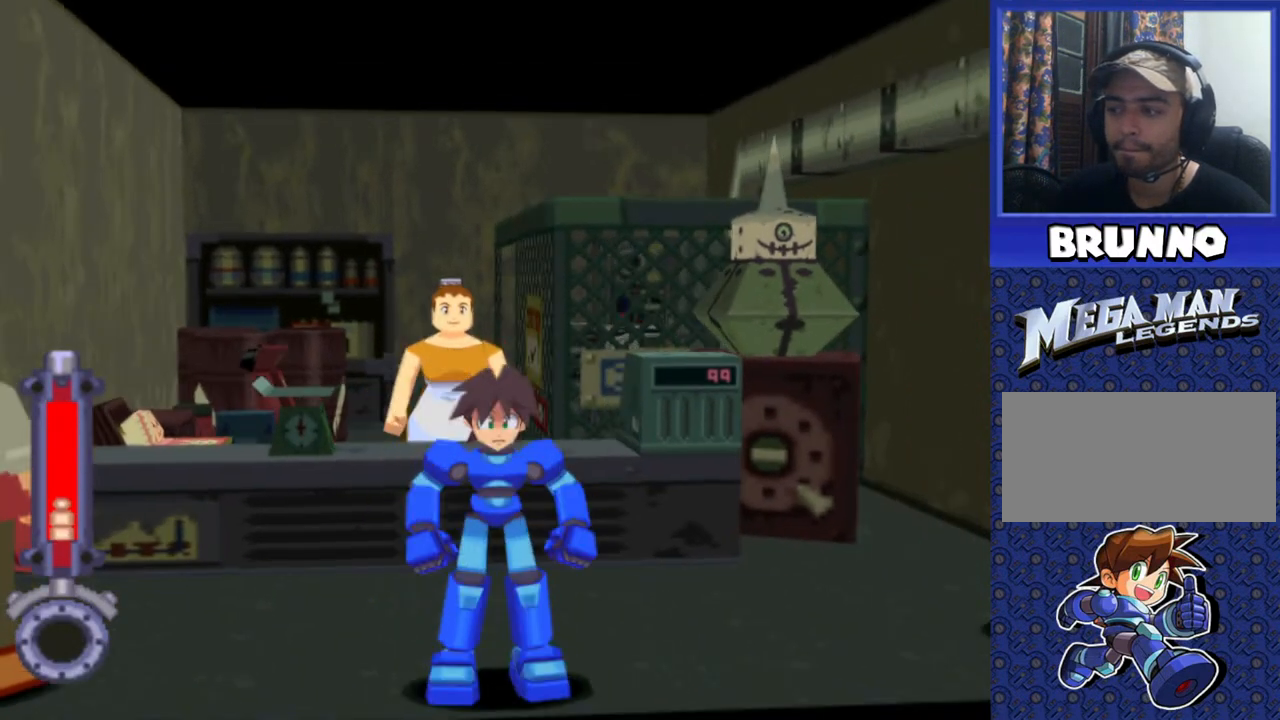
{"buttons": [], "events": []}
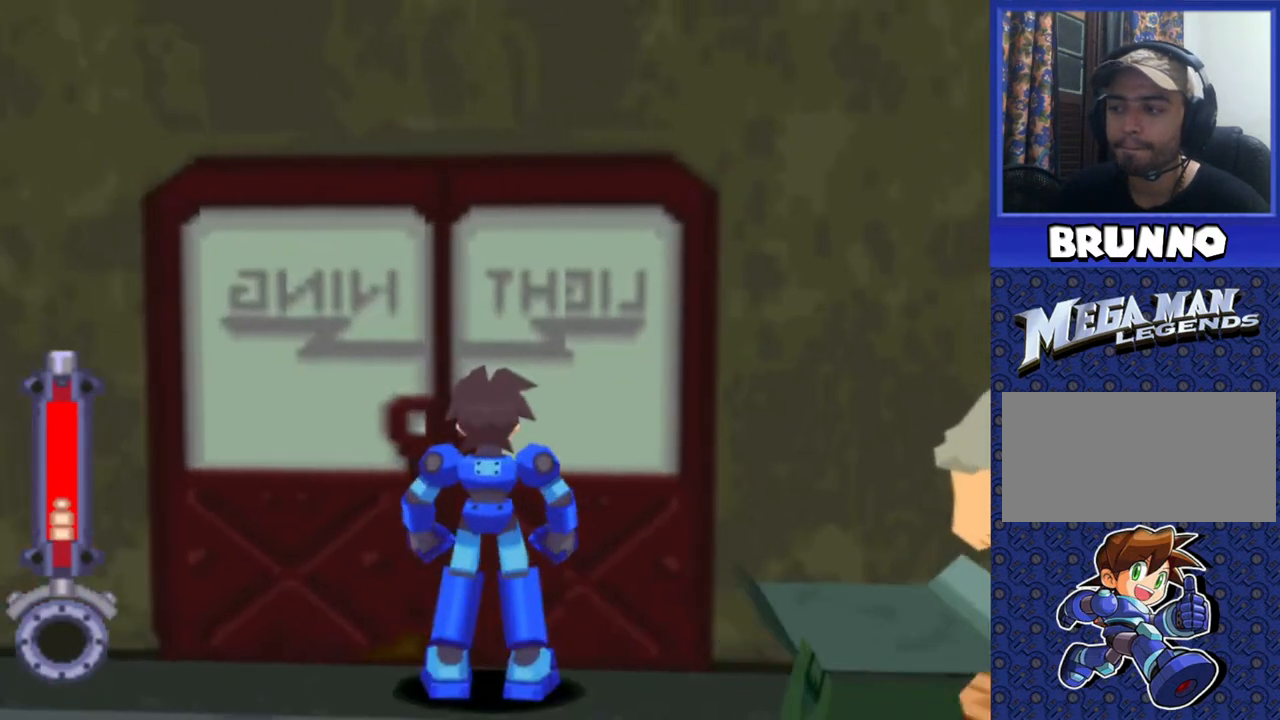
{"buttons": [], "events": [[17, "DPAD_UP", "down"], [50, "CIRCLE", "down"], [150, "DPAD_UP", "up"], [183, "CIRCLE", "up"]]}
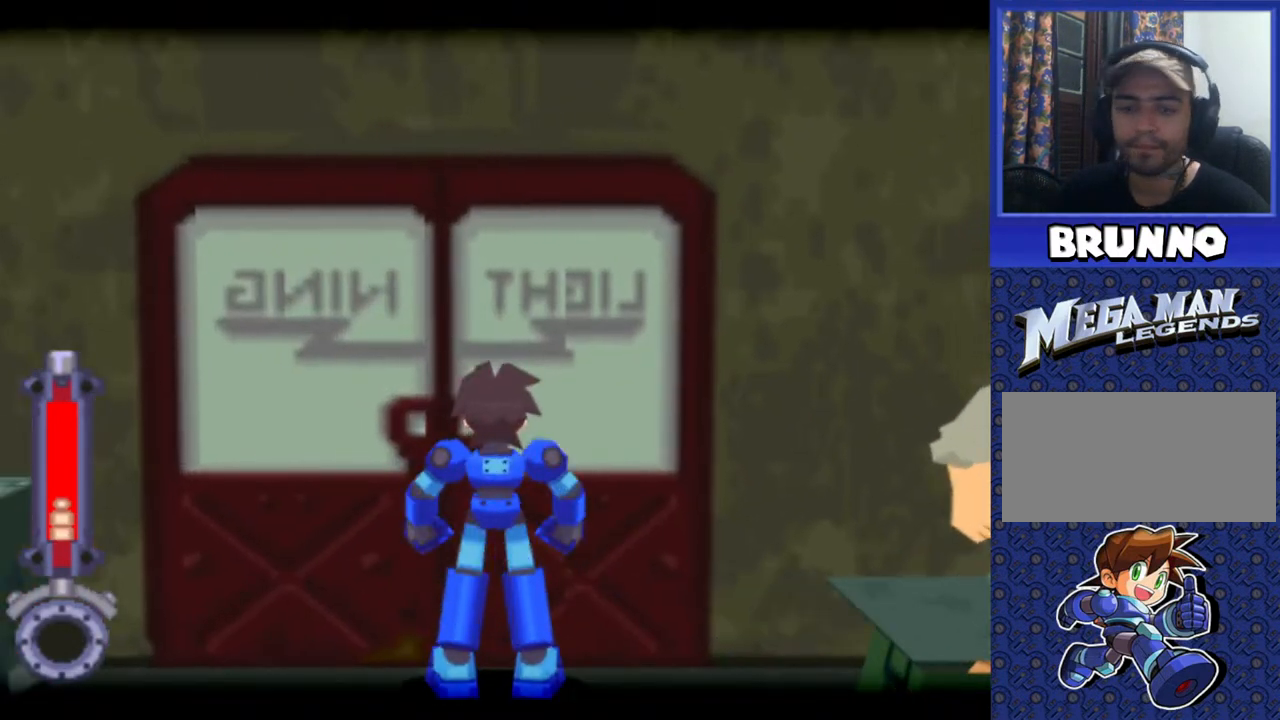
{"buttons": [], "events": []}
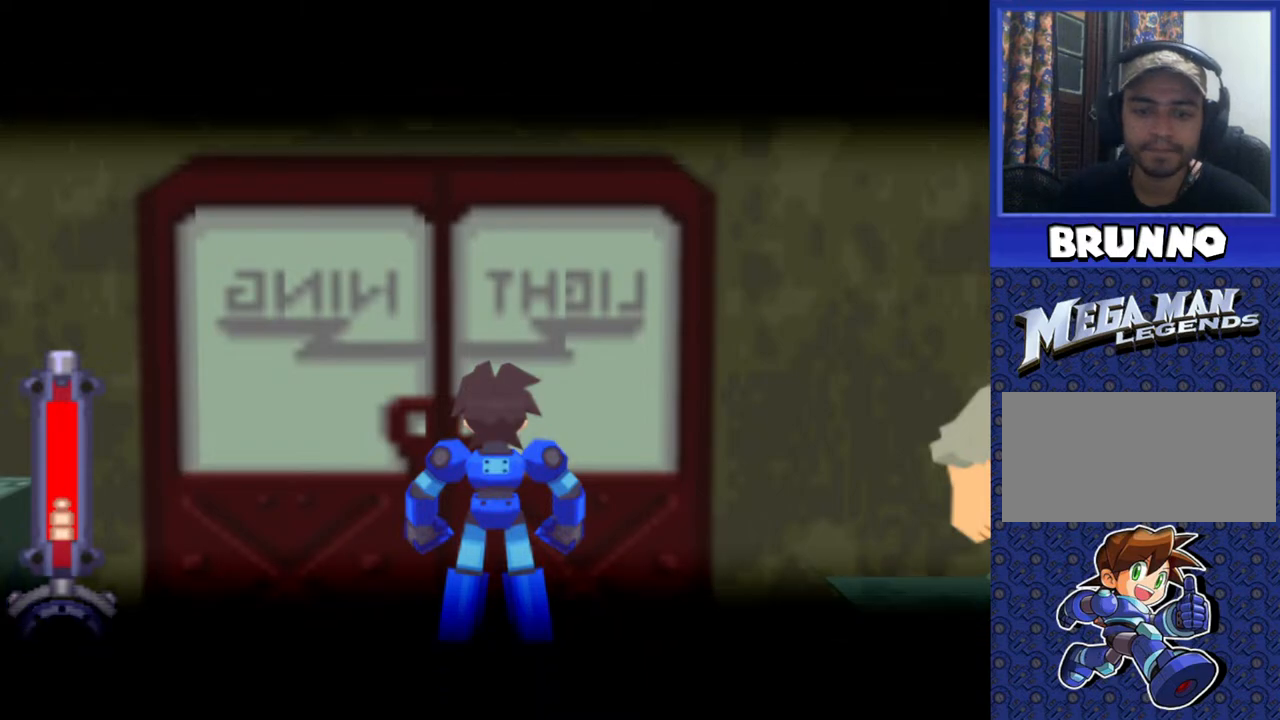
{"buttons": [], "events": []}
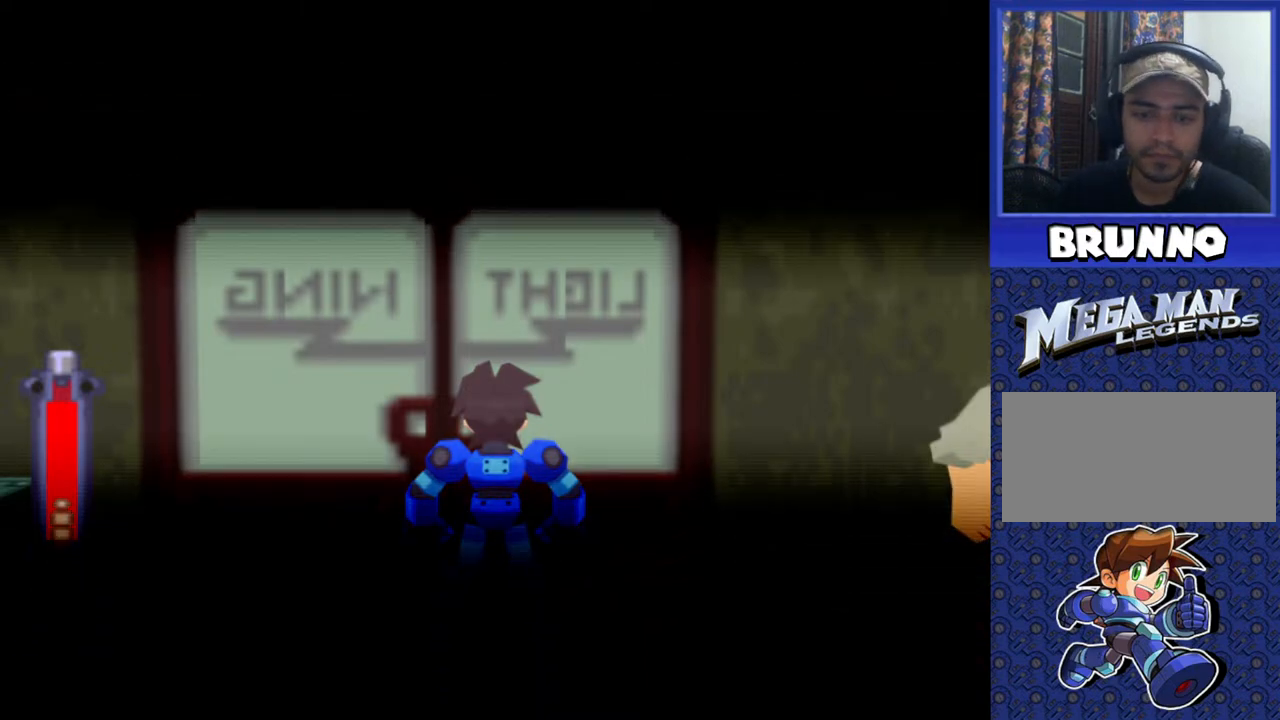
{"buttons": [], "events": []}
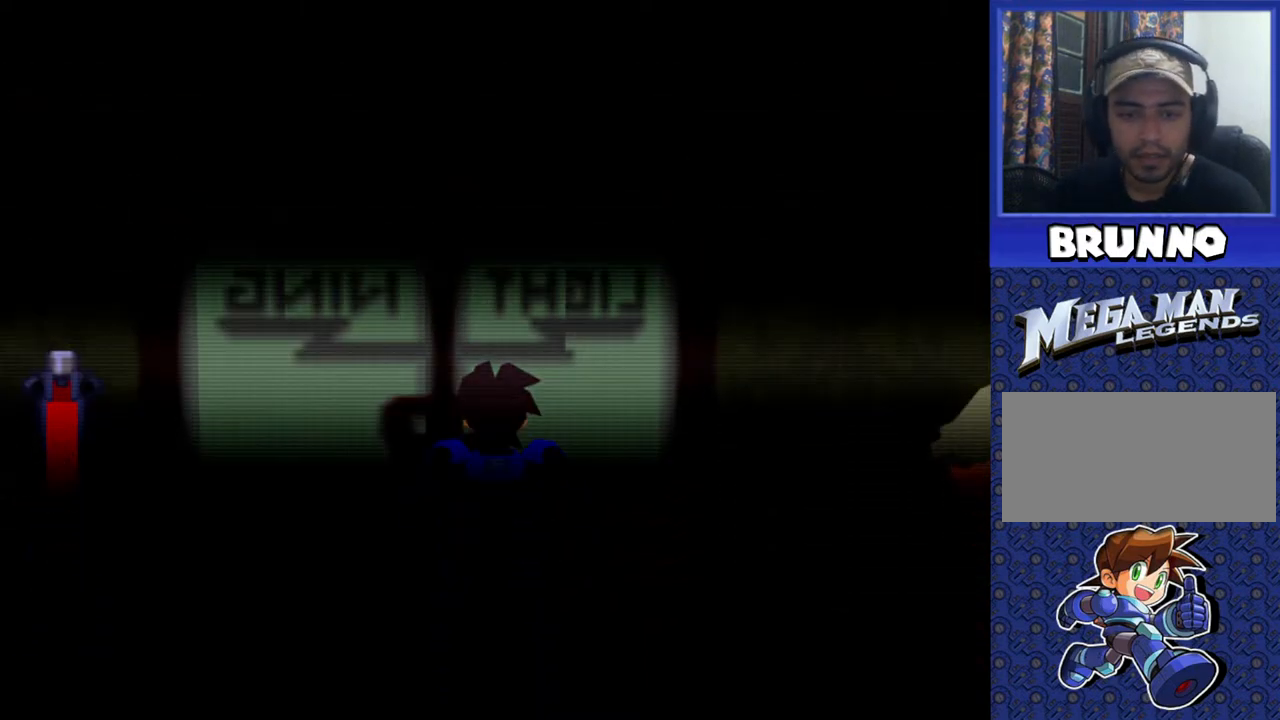
{"buttons": [], "events": []}
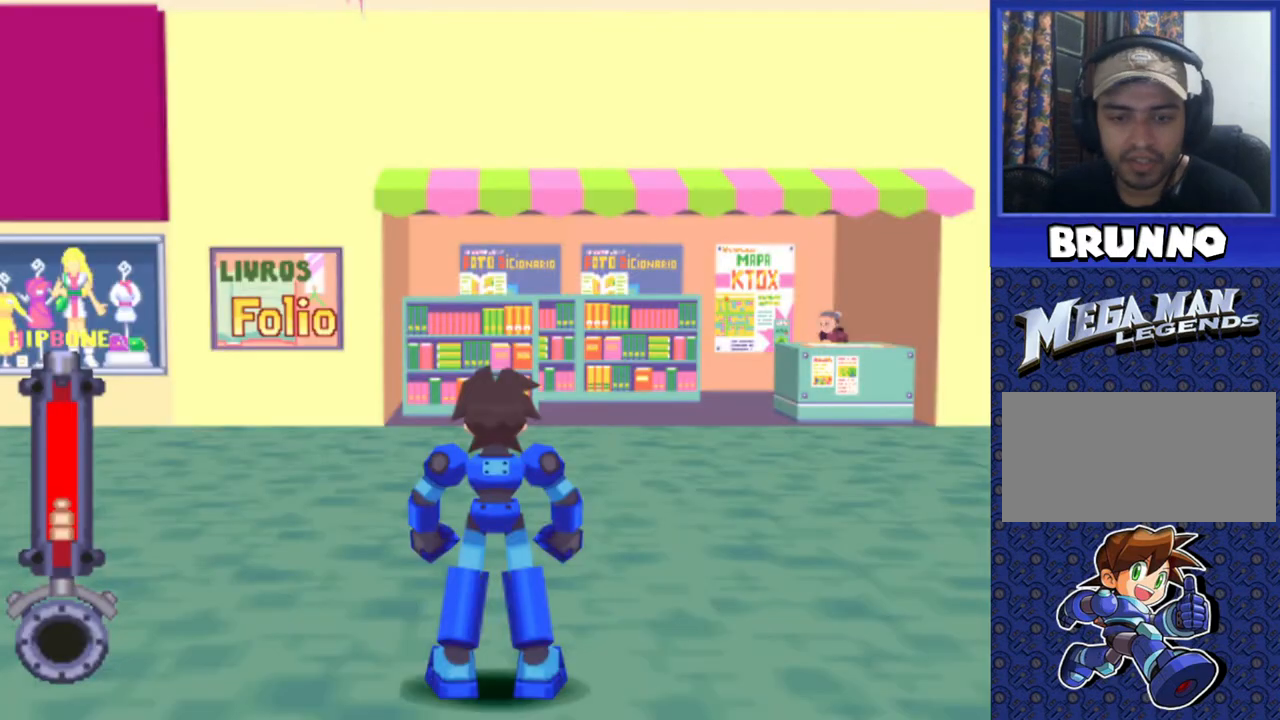
{"buttons": [], "events": []}
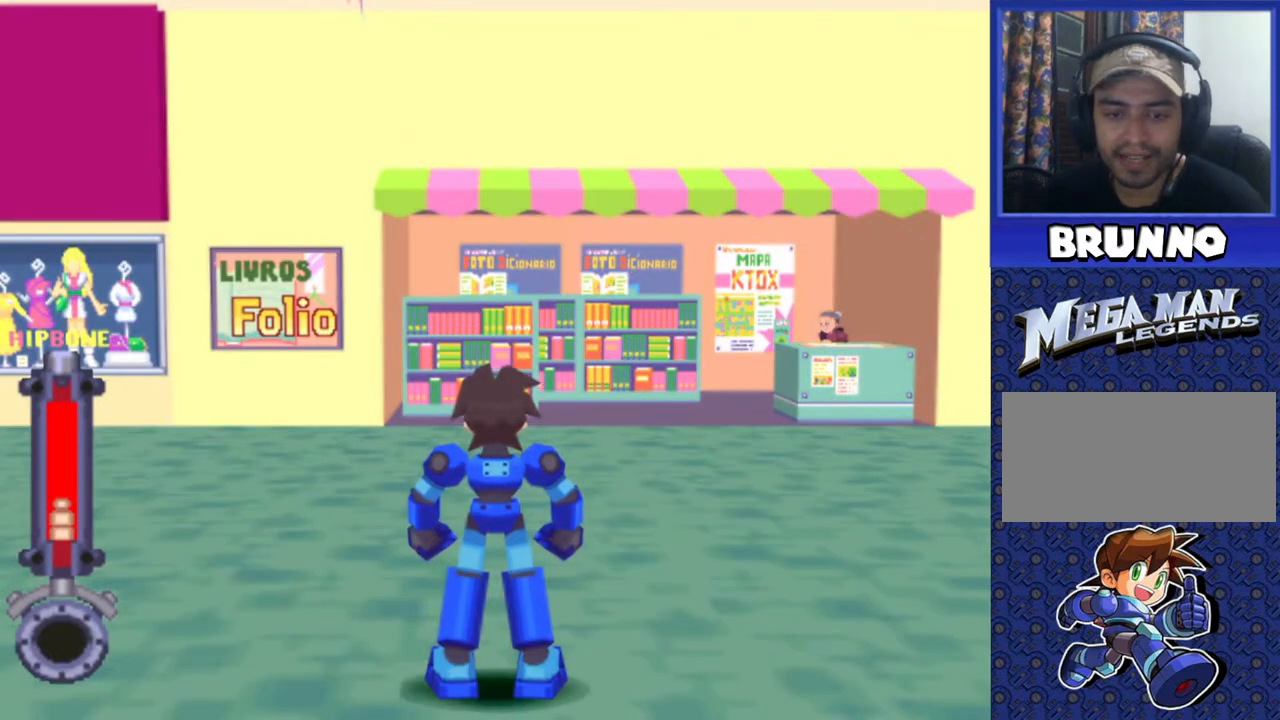
{"buttons": ["DPAD_UP", "DPAD_LEFT"], "events": [[183, "DPAD_UP", "down"], [200, "DPAD_LEFT", "down"]]}
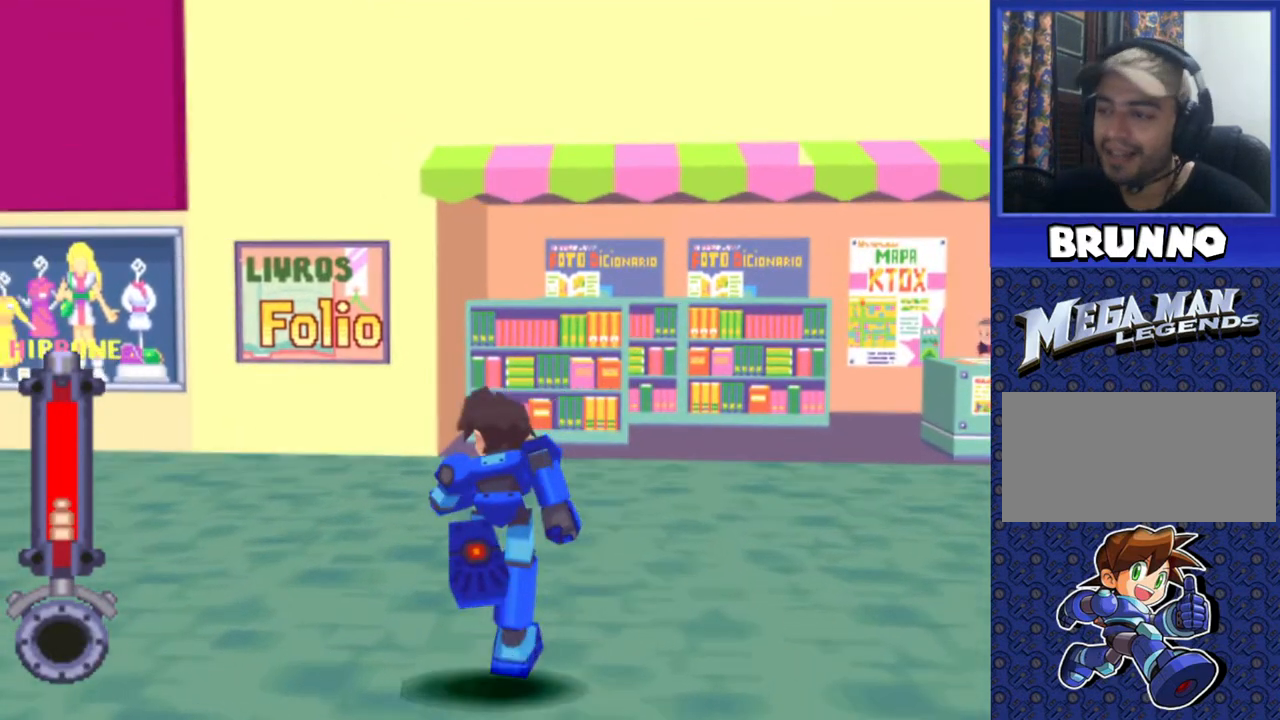
{"buttons": ["DPAD_UP", "DPAD_LEFT"], "events": []}
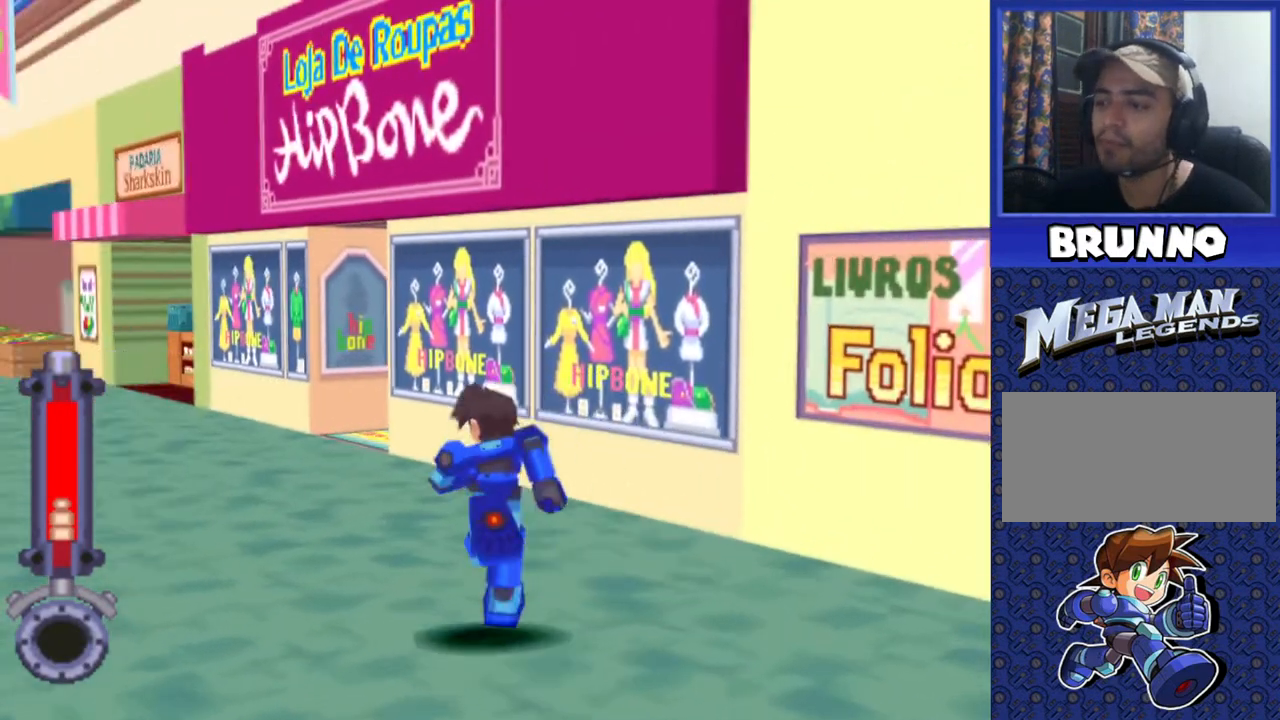
{"buttons": ["DPAD_UP"], "events": [[300, "DPAD_LEFT", "up"]]}
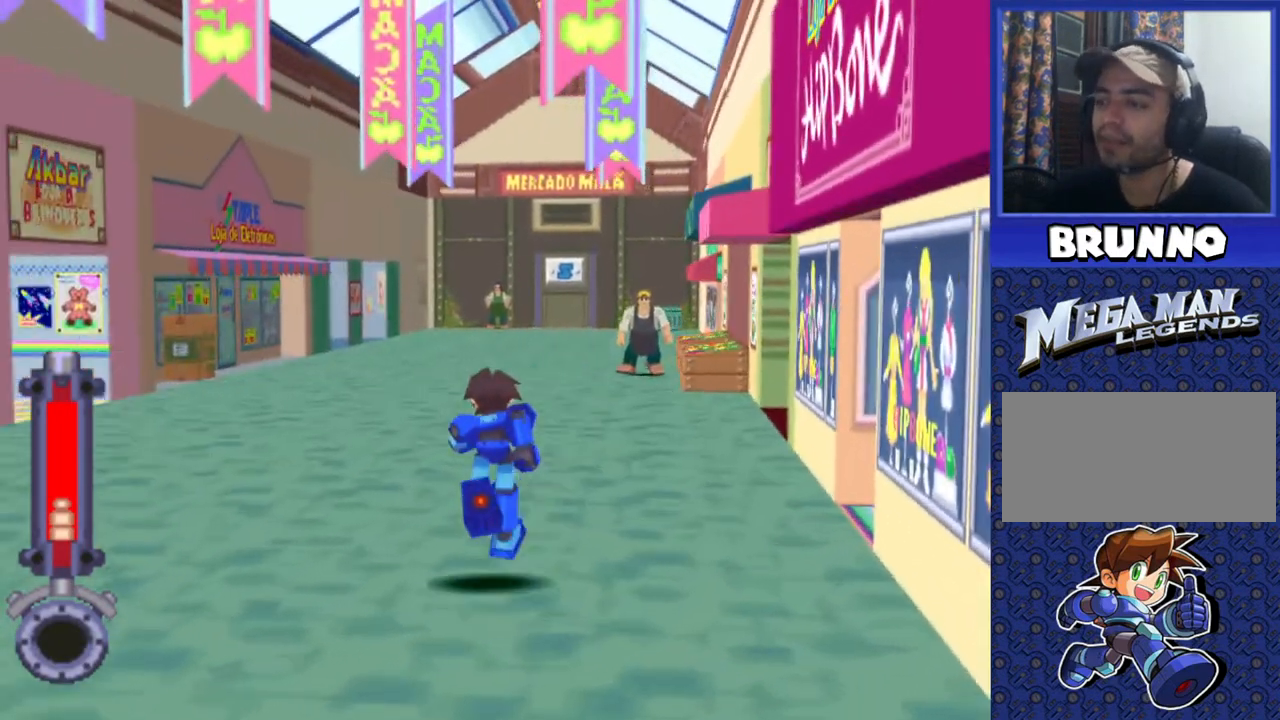
{"buttons": ["DPAD_UP"], "events": []}
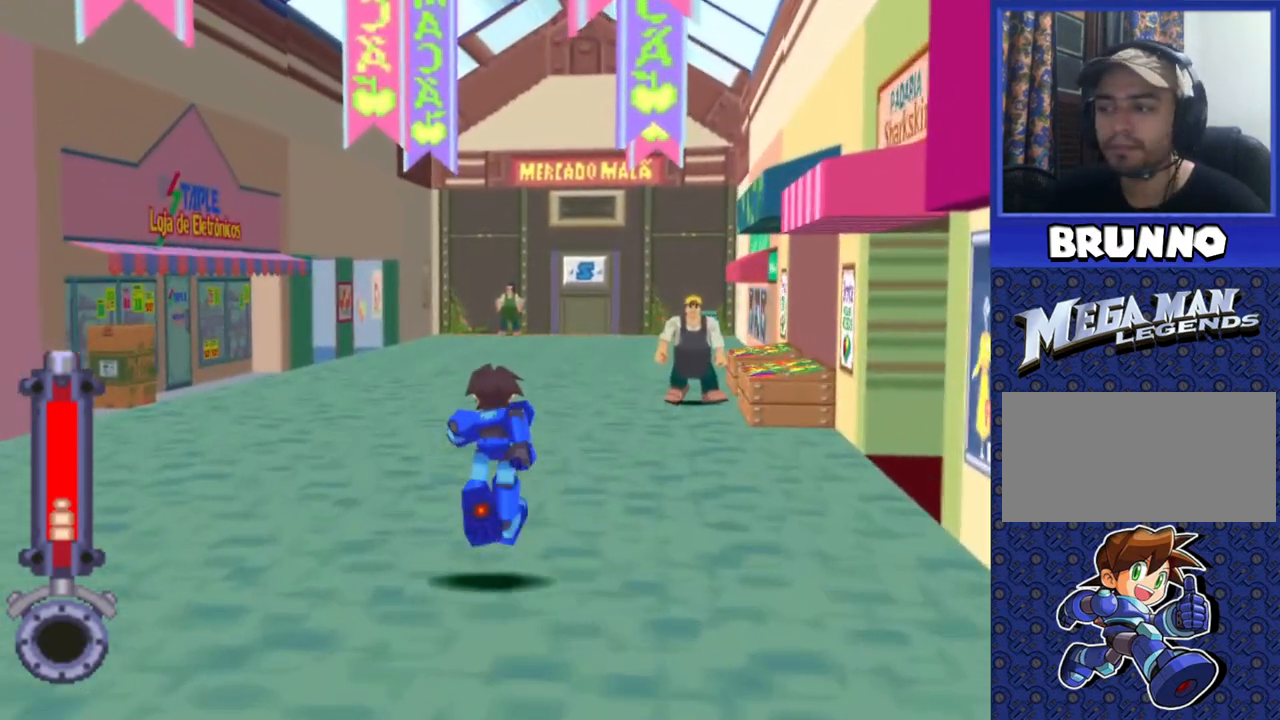
{"buttons": ["DPAD_UP"], "events": [[50, "DPAD_RIGHT", "down"], [167, "DPAD_RIGHT", "up"]]}
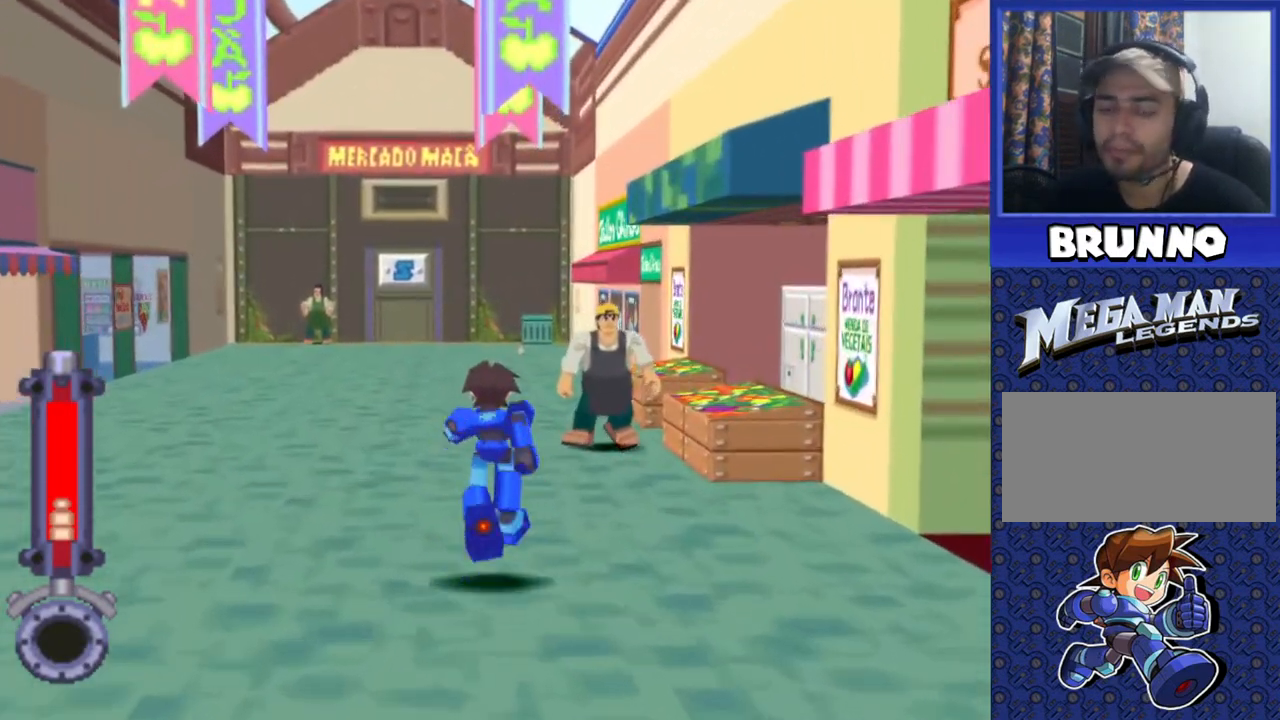
{"buttons": ["DPAD_UP"], "events": []}
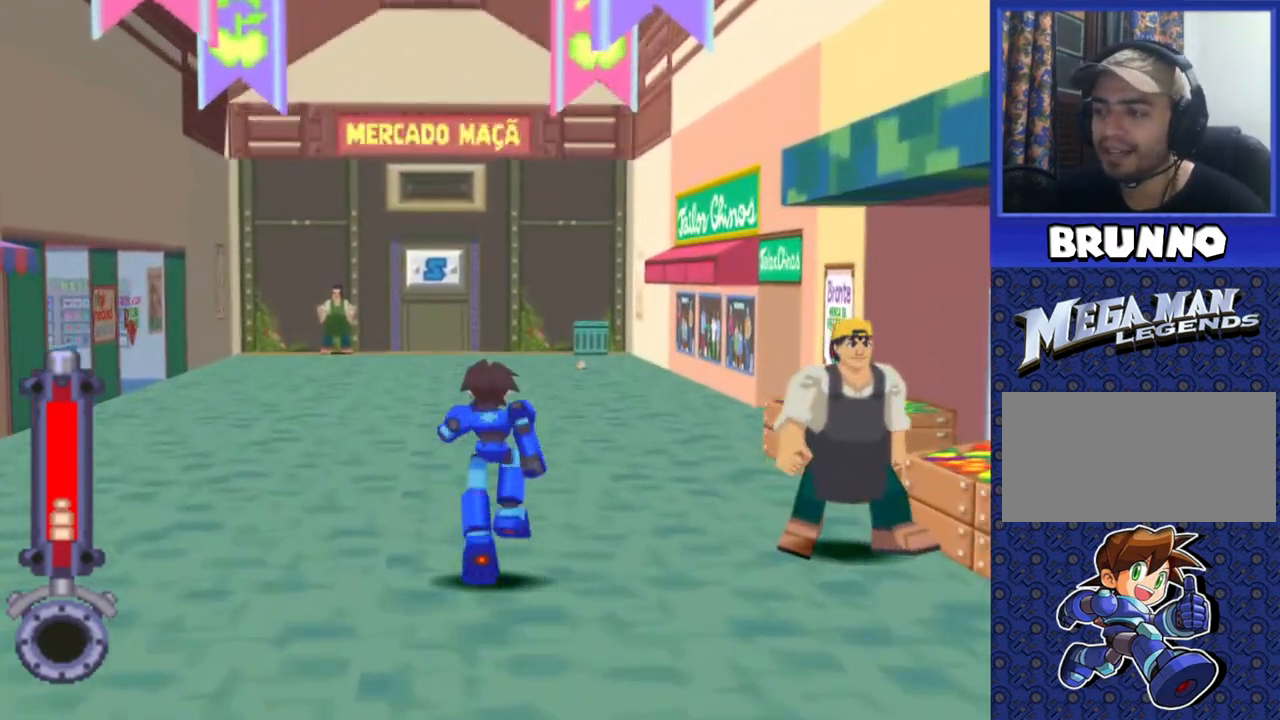
{"buttons": ["DPAD_UP"], "events": []}
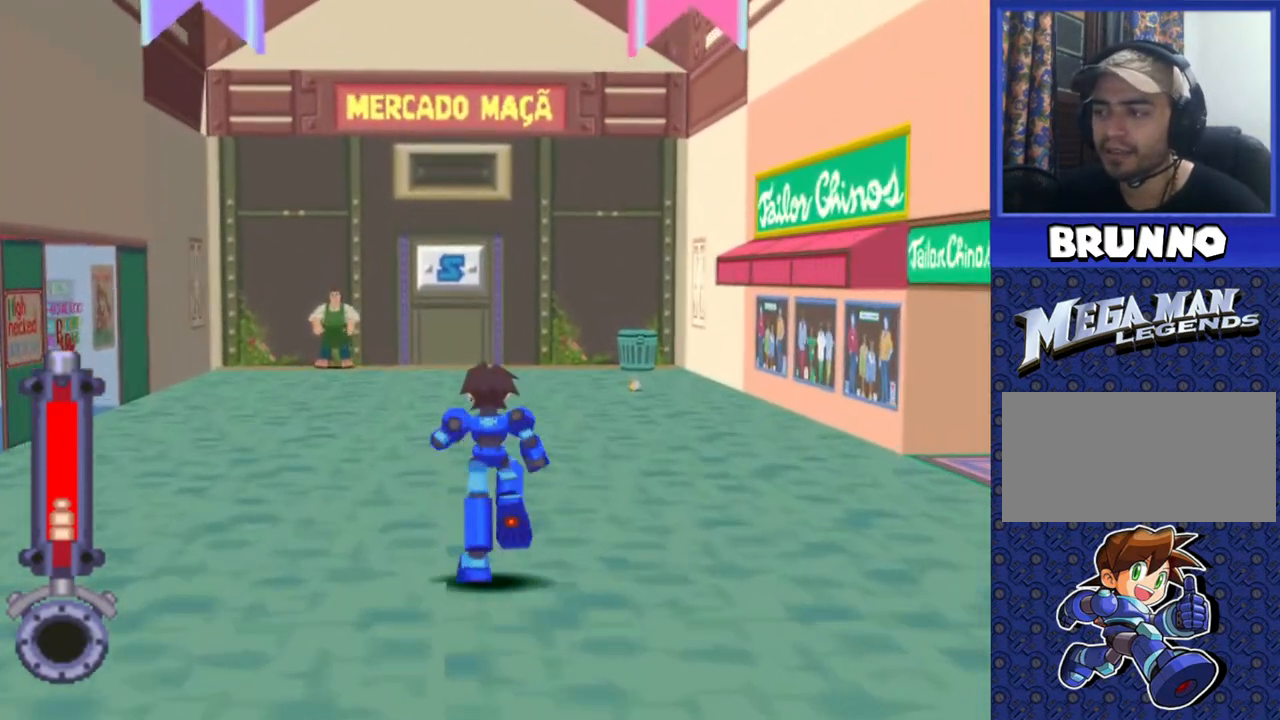
{"buttons": ["DPAD_UP"], "events": []}
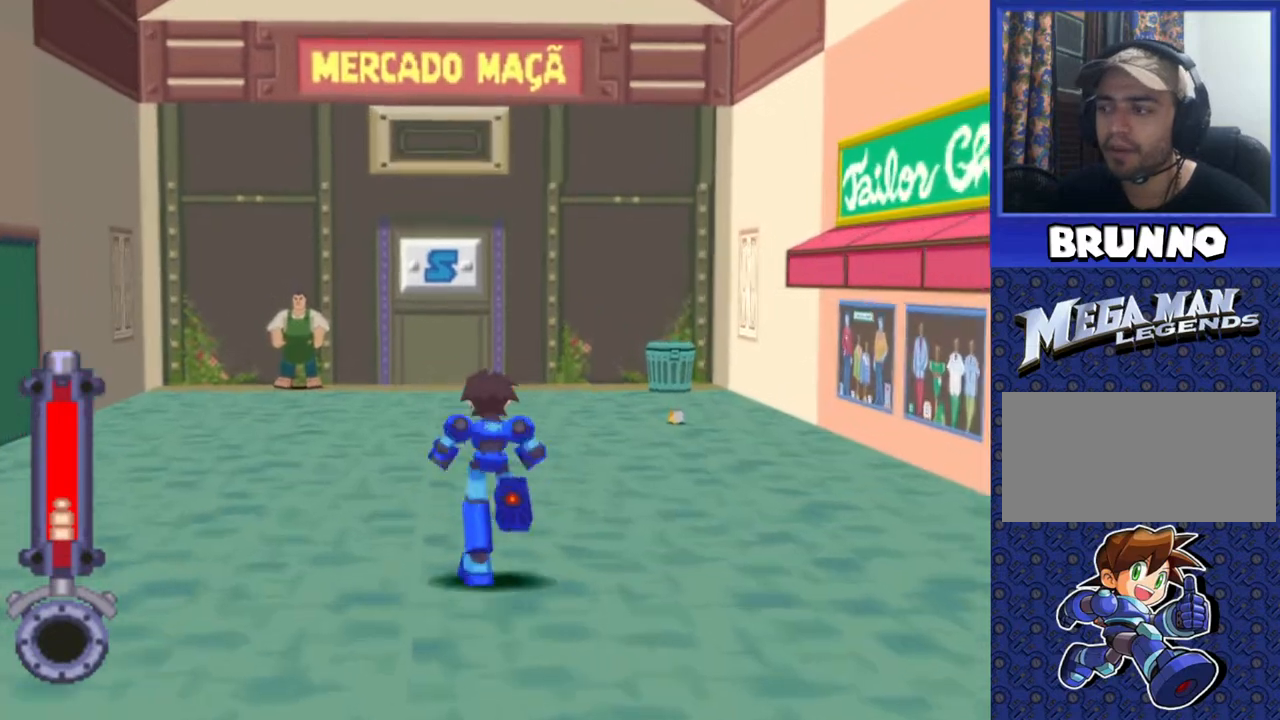
{"buttons": ["DPAD_UP"], "events": []}
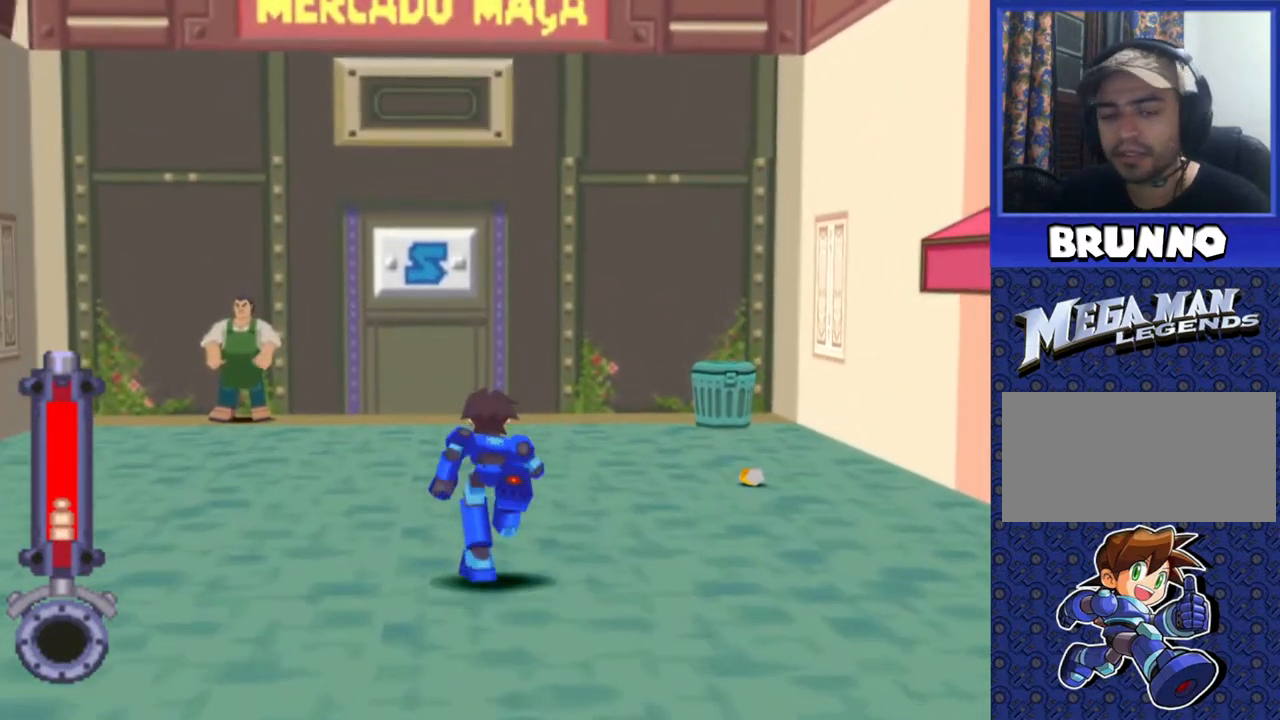
{"buttons": ["DPAD_UP", "DPAD_LEFT"], "events": [[467, "DPAD_LEFT", "down"]]}
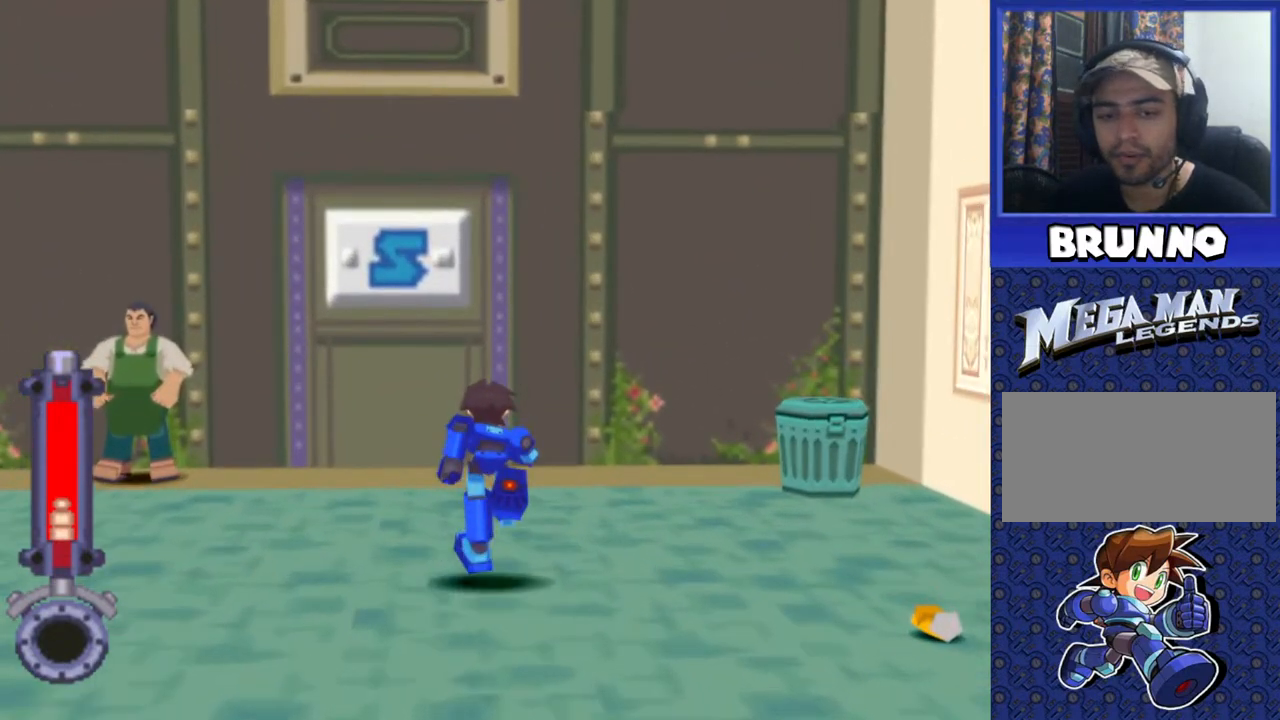
{"buttons": ["CIRCLE", "DPAD_UP"], "events": [[50, "DPAD_LEFT", "up"], [417, "CIRCLE", "down"]]}
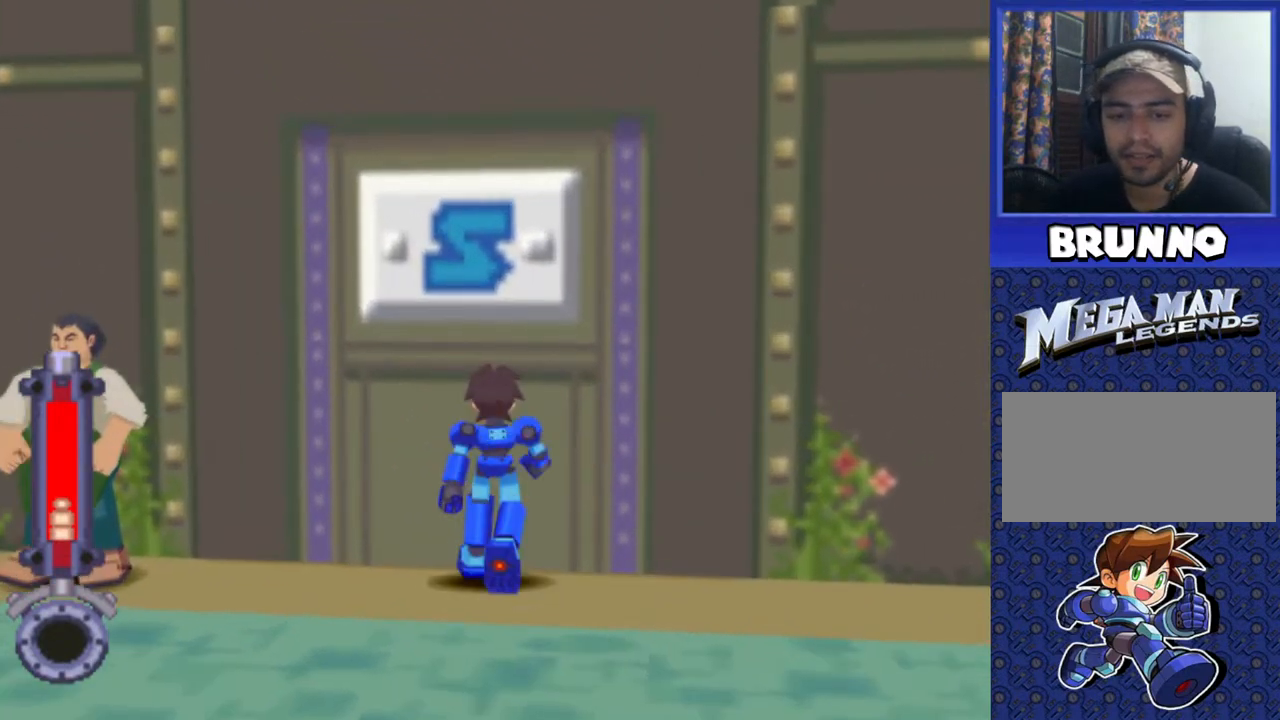
{"buttons": [], "events": [[33, "CIRCLE", "up"], [133, "CIRCLE", "down"], [233, "CIRCLE", "up"], [317, "CIRCLE", "down"], [383, "DPAD_UP", "up"], [417, "CIRCLE", "up"]]}